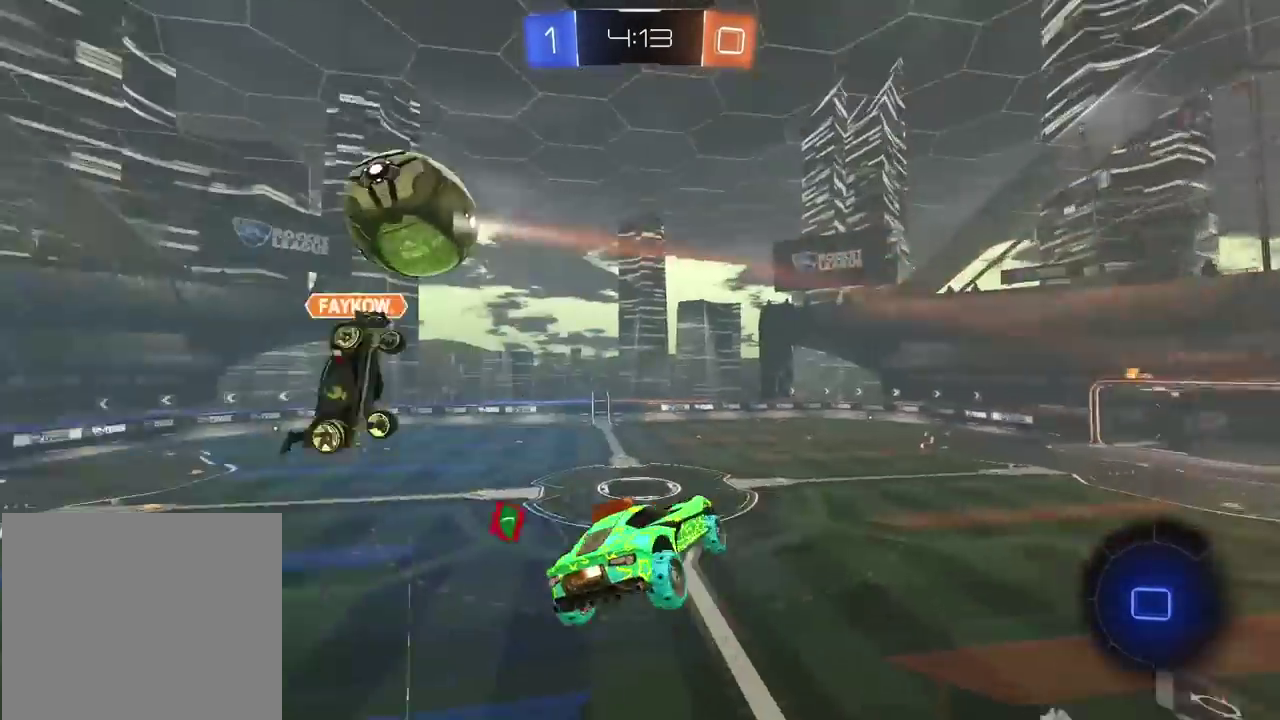
Gameplay with a controller (PlayStation layout); each line is a JSON object with the inputs held at the frame after it. "events" lists button and stick changes between this image and that frame as [ms after this image, input, new state], when the widget could be followed in between. Not read: L1 R1.
{"buttons": ["R2"], "left_stick": "center", "right_stick": "center", "events": []}
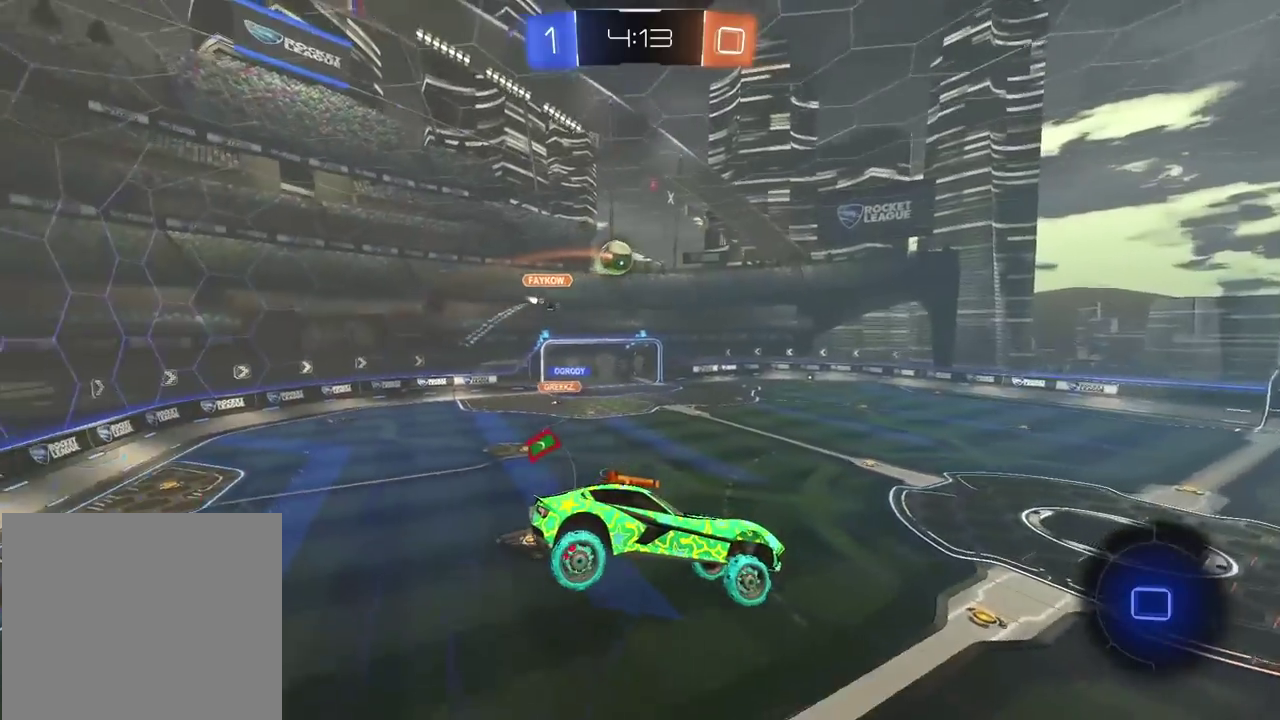
{"buttons": ["R2"], "left_stick": "center", "right_stick": "center", "events": []}
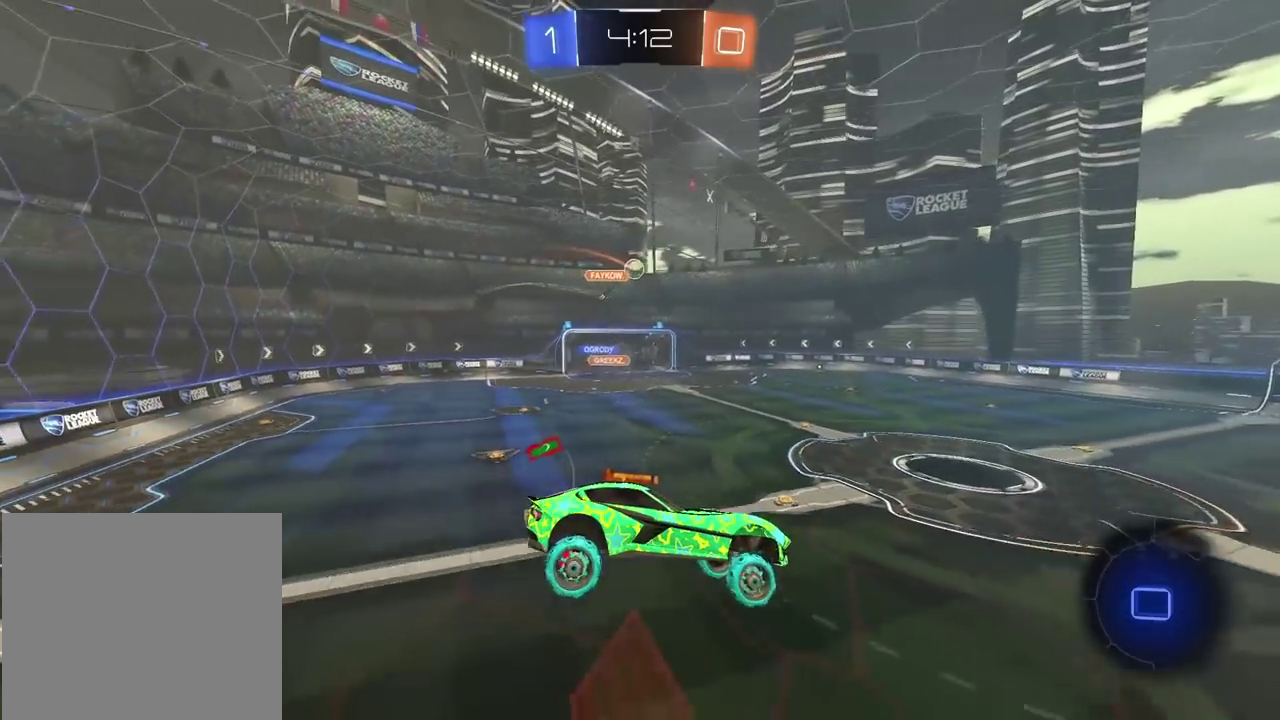
{"buttons": ["R2"], "left_stick": "center", "right_stick": "center", "events": []}
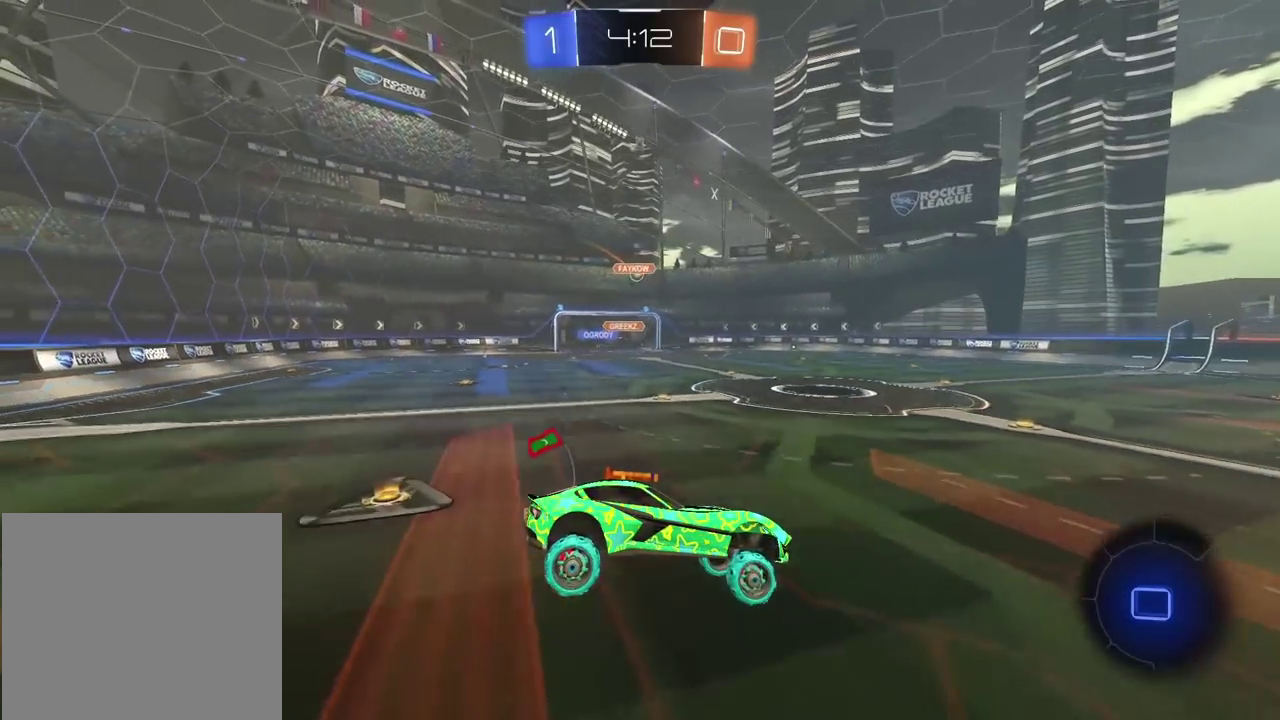
{"buttons": ["R2"], "left_stick": "left", "right_stick": "center", "events": [[233, "left_stick", "left"]]}
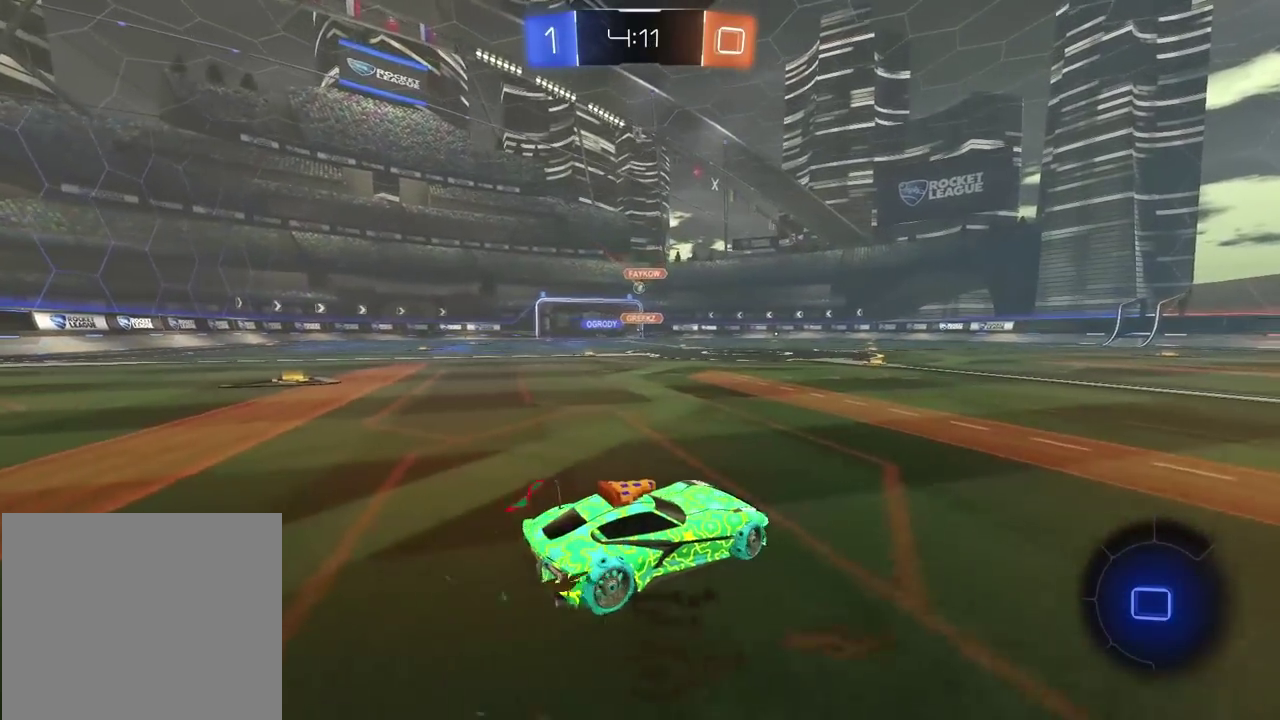
{"buttons": ["CROSS", "R2"], "left_stick": "up", "right_stick": "center", "events": [[500, "CROSS", "down"], [500, "left_stick", "up"]]}
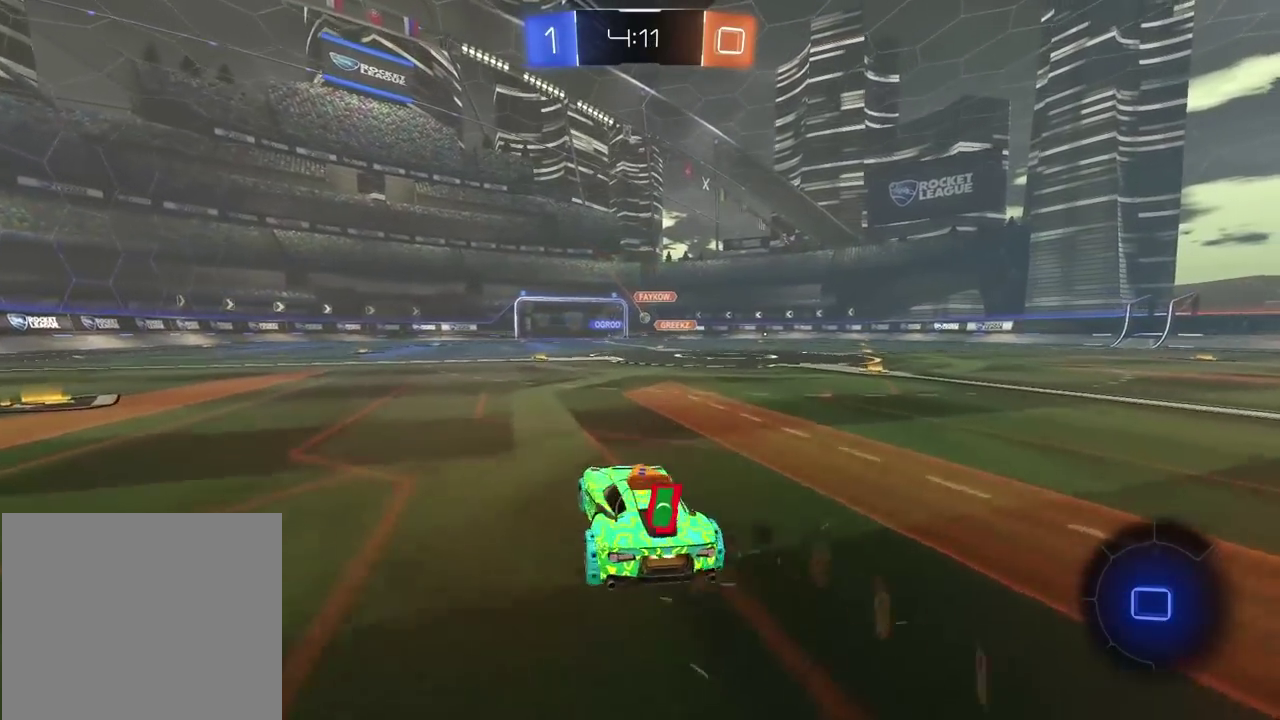
{"buttons": ["R2"], "left_stick": "center", "right_stick": "center", "events": [[100, "CROSS", "up"], [150, "CROSS", "down"], [283, "CROSS", "up"], [283, "left_stick", "center"]]}
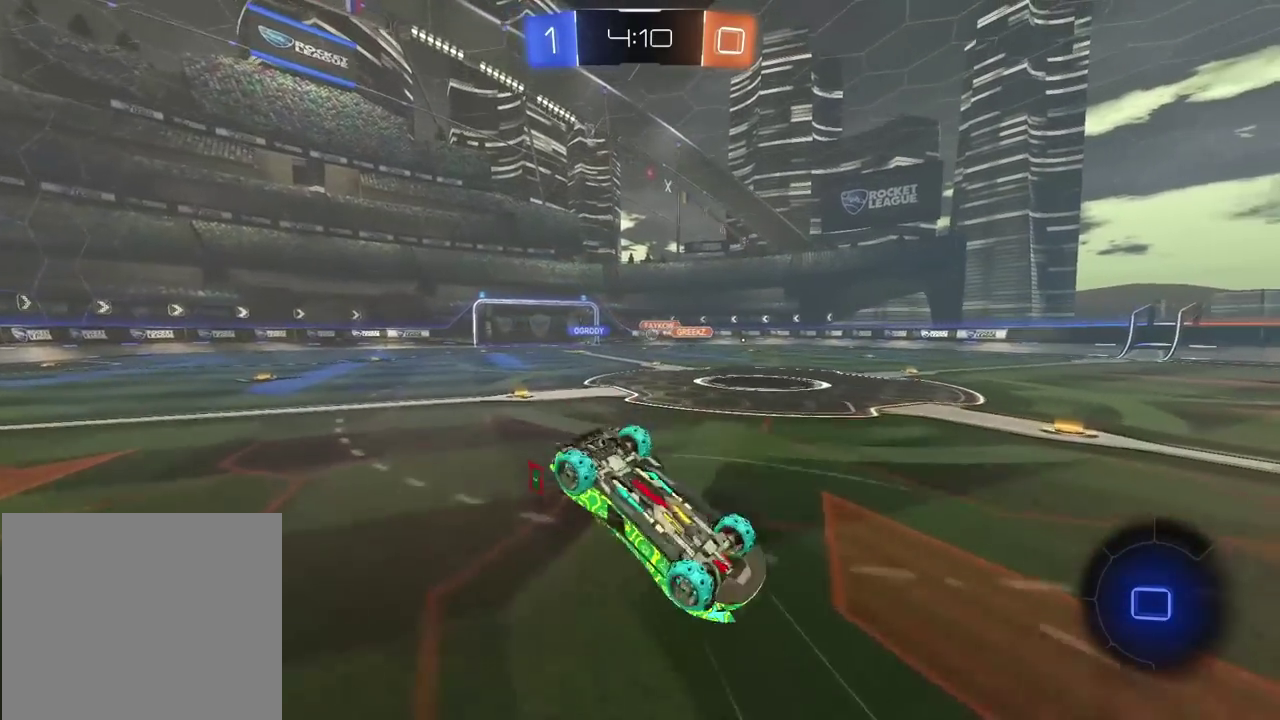
{"buttons": ["R2"], "left_stick": "center", "right_stick": "center", "events": []}
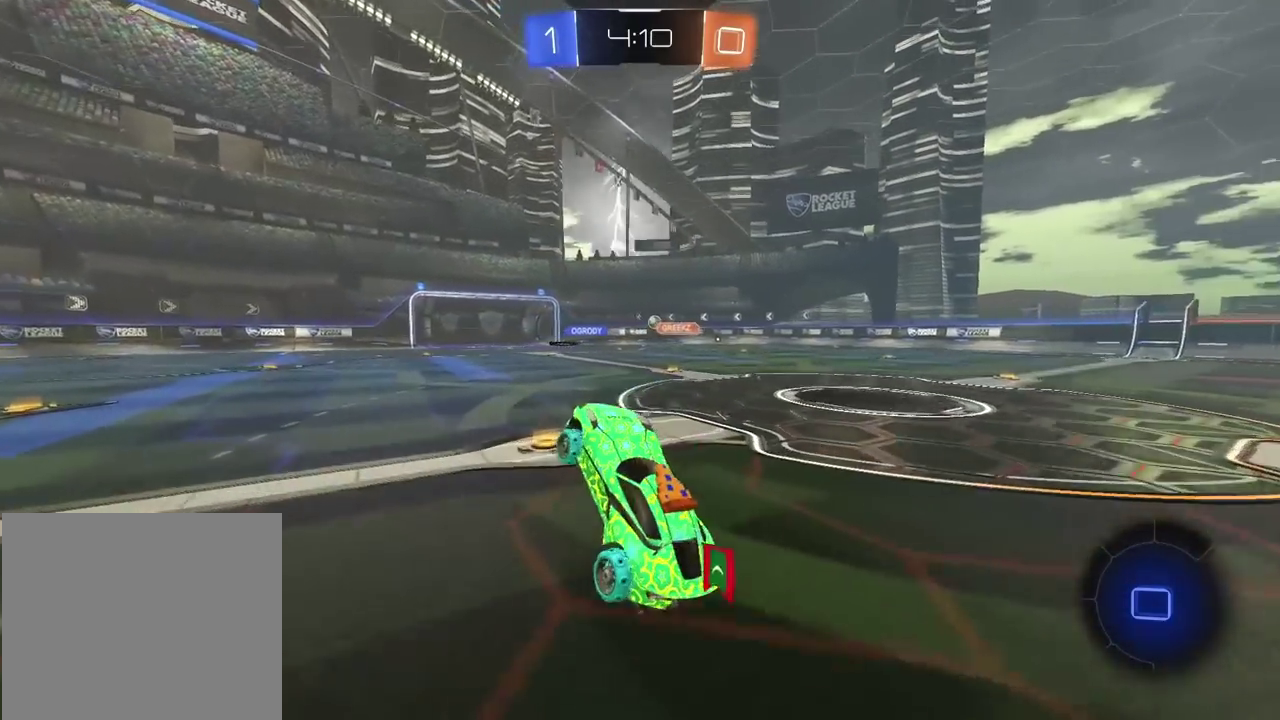
{"buttons": ["R2"], "left_stick": "right", "right_stick": "center", "events": [[67, "left_stick", "right"]]}
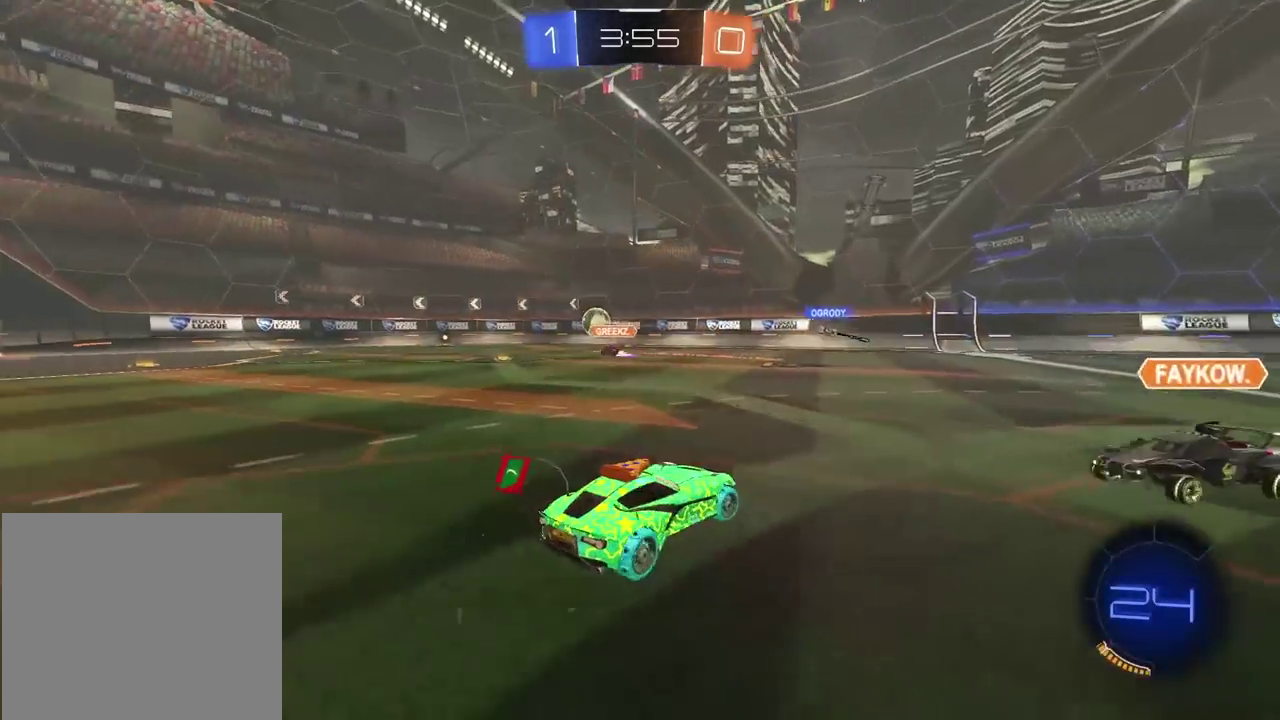
{"buttons": ["R2"], "left_stick": "left", "right_stick": "center", "events": [[200, "left_stick", "center"], [417, "left_stick", "left"]]}
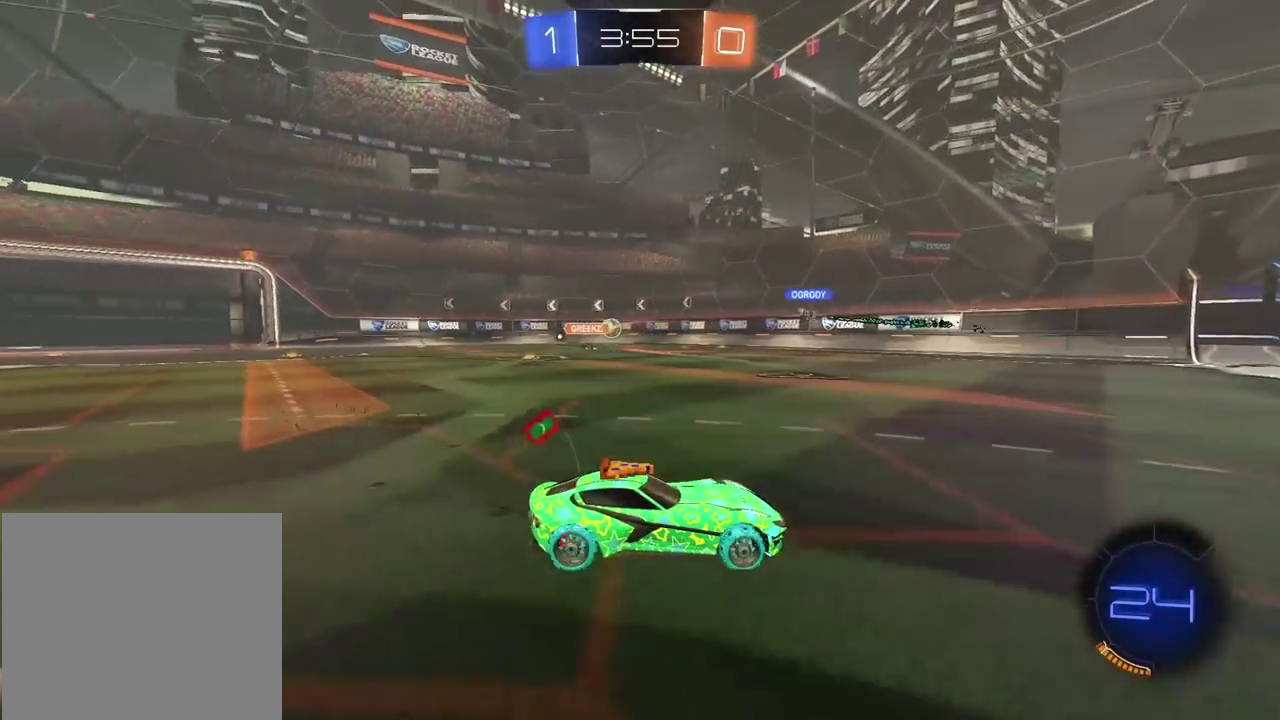
{"buttons": ["R2"], "left_stick": "left", "right_stick": "center", "events": []}
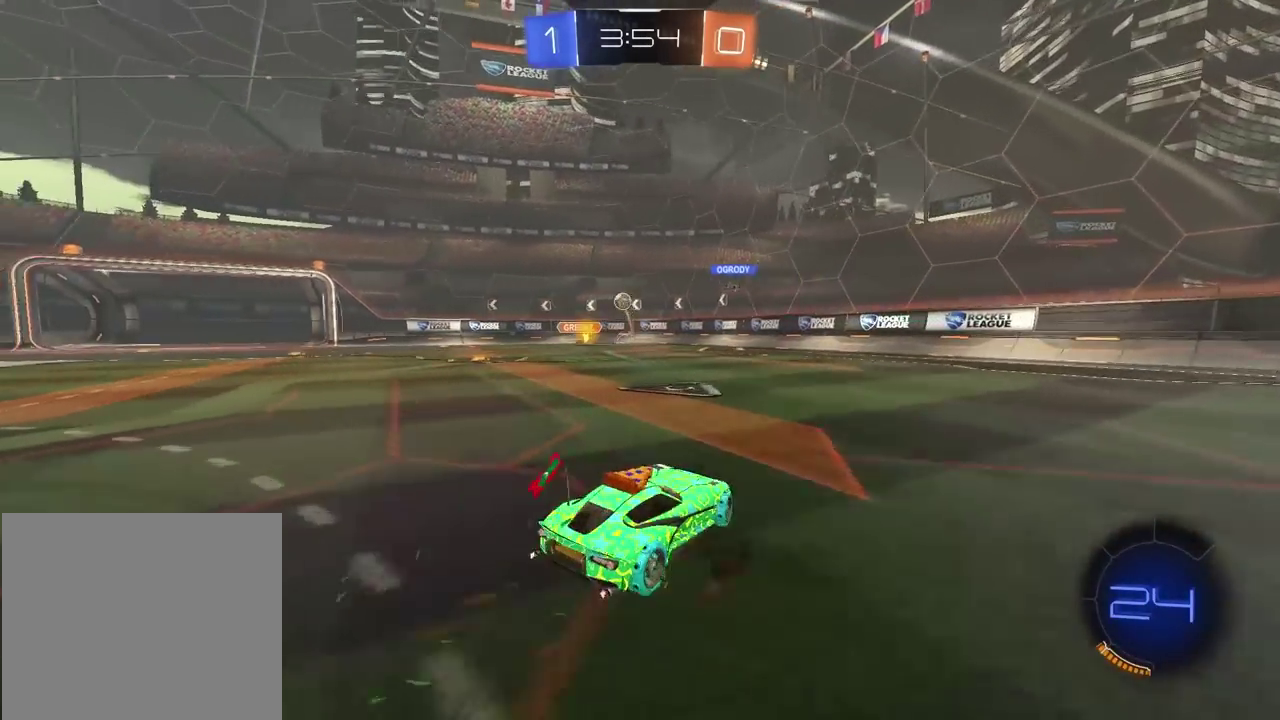
{"buttons": ["R2"], "left_stick": "center", "right_stick": "center", "events": [[383, "left_stick", "center"]]}
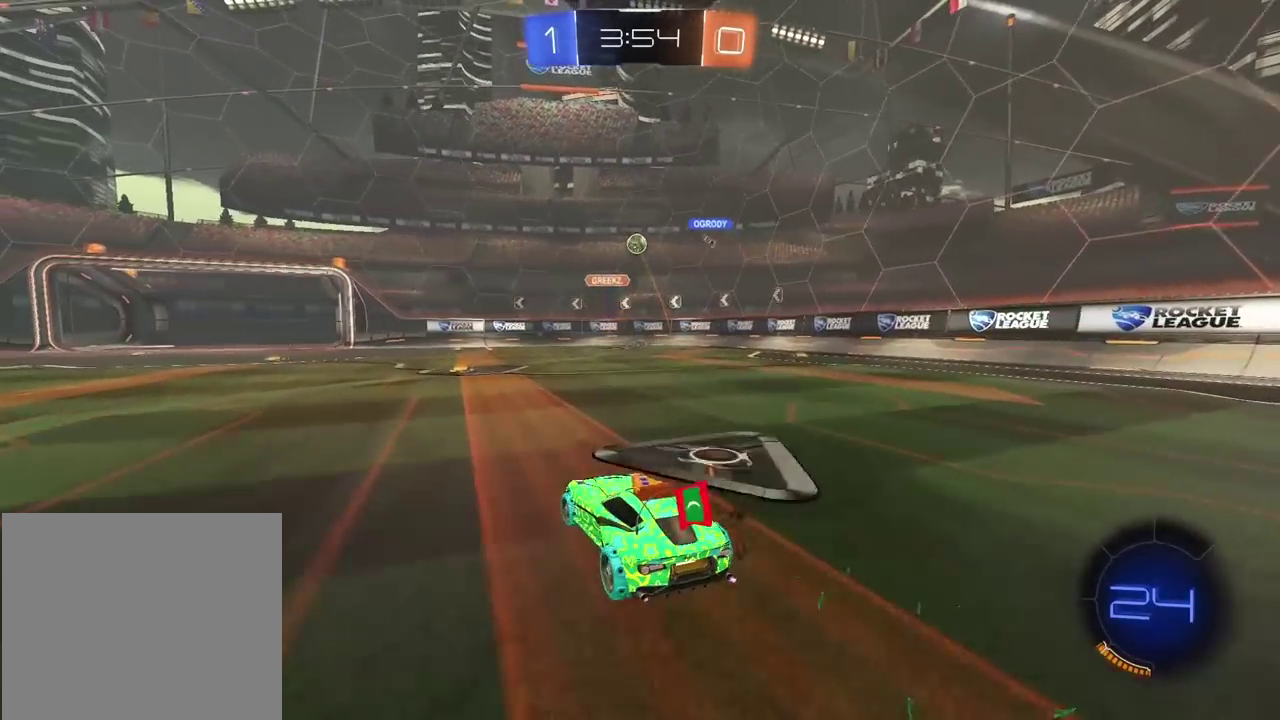
{"buttons": ["R2"], "left_stick": "center", "right_stick": "center", "events": [[433, "left_stick", "right"], [500, "left_stick", "center"]]}
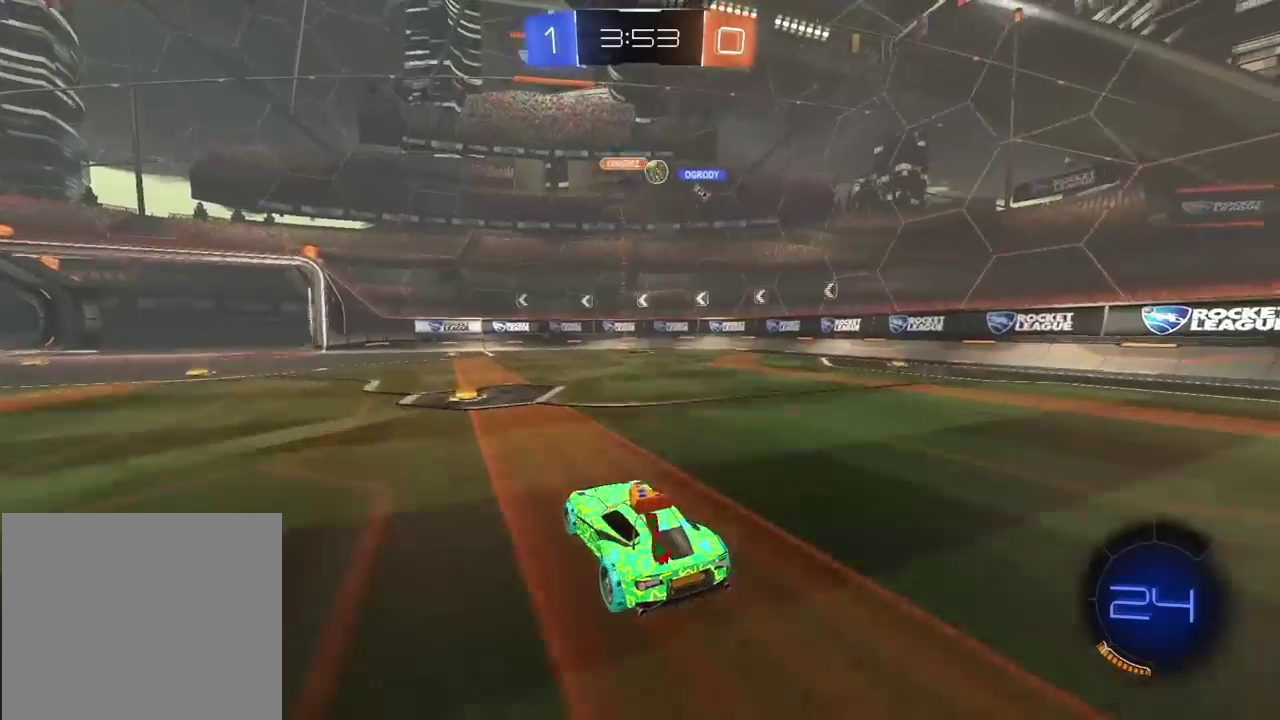
{"buttons": ["R2"], "left_stick": "right", "right_stick": "center", "events": [[133, "left_stick", "down-left"], [233, "R2", "up"], [267, "left_stick", "right"], [467, "R2", "down"]]}
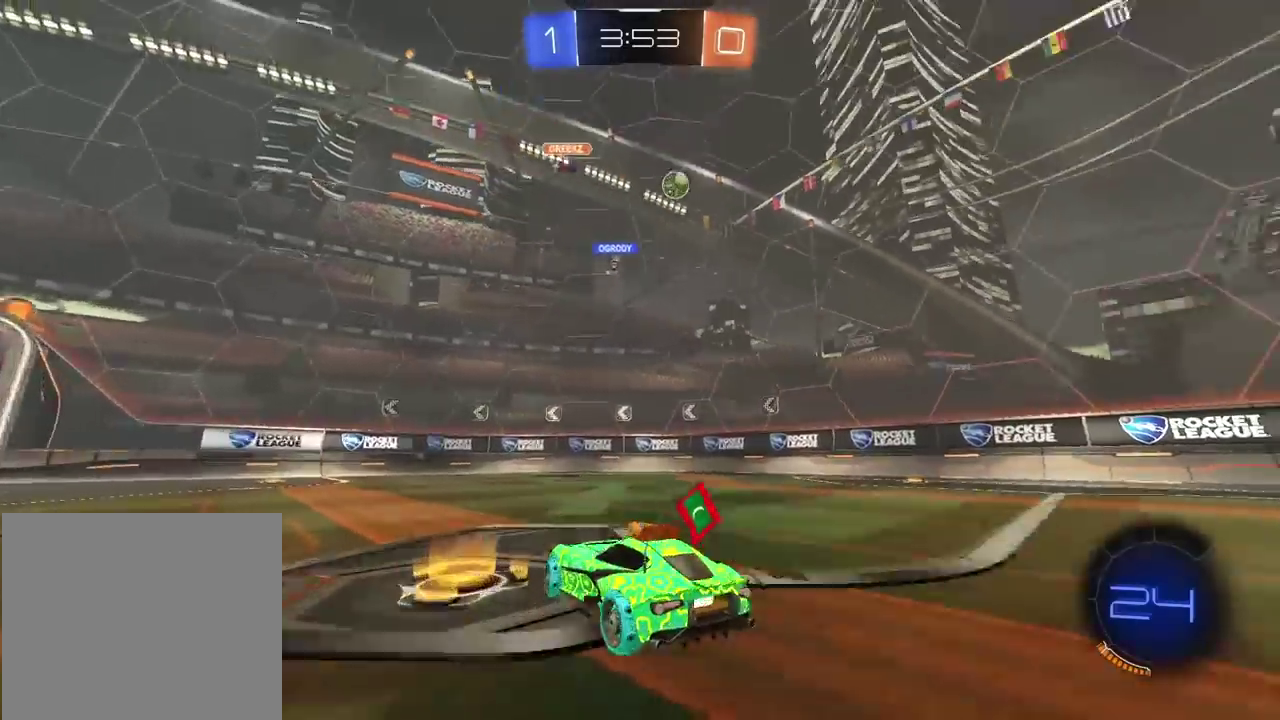
{"buttons": ["R2"], "left_stick": "right", "right_stick": "center", "events": []}
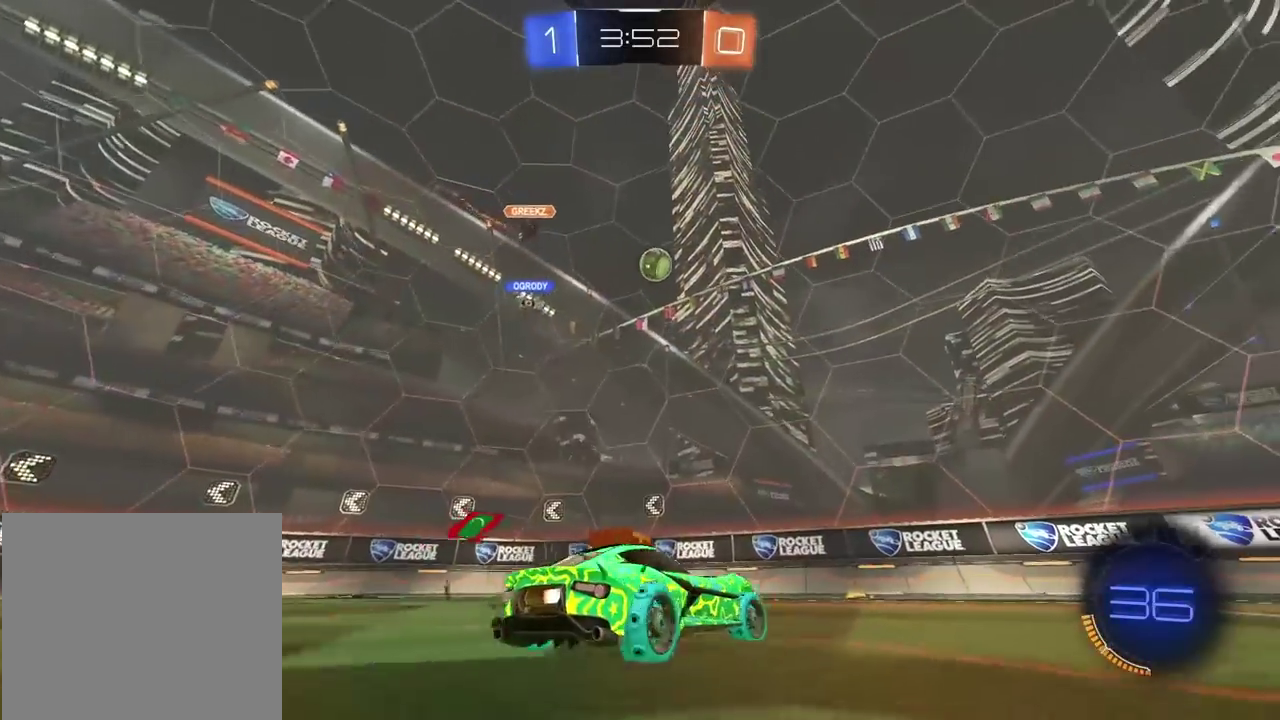
{"buttons": ["R2"], "left_stick": "center", "right_stick": "center", "events": [[83, "left_stick", "center"]]}
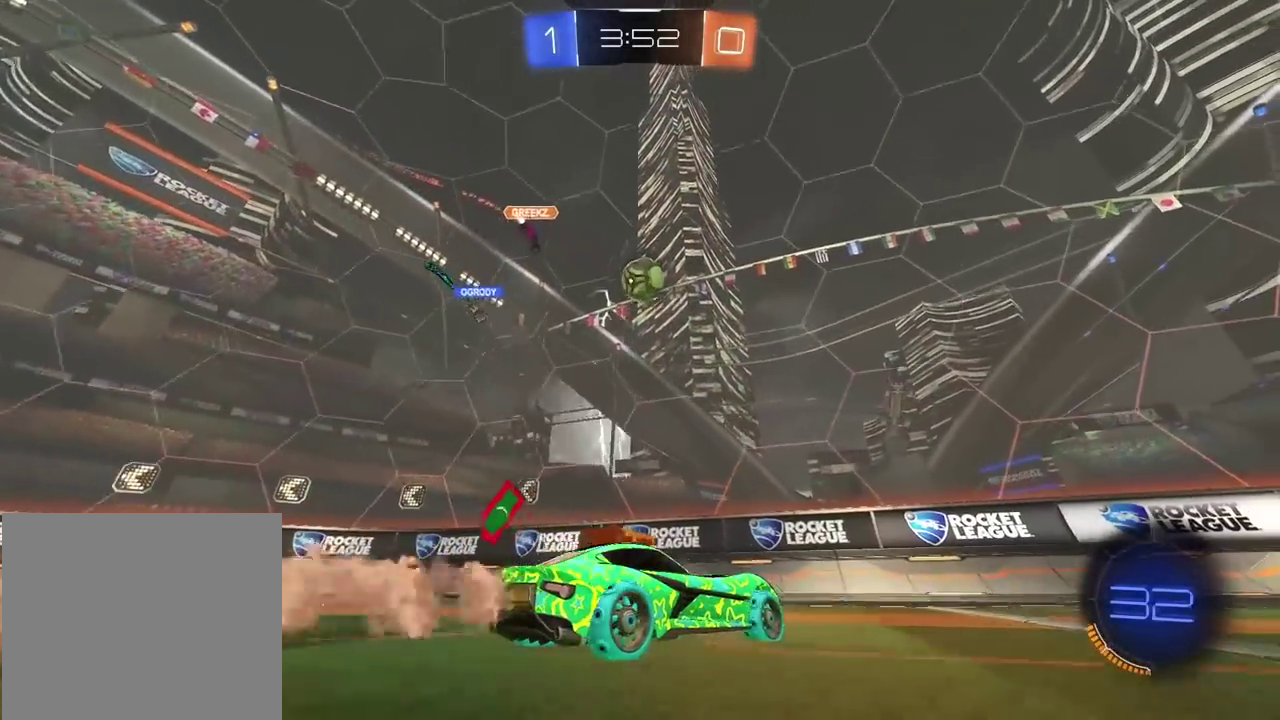
{"buttons": ["R2"], "left_stick": "right", "right_stick": "center", "events": [[117, "left_stick", "right"], [233, "left_stick", "center"], [467, "left_stick", "right"]]}
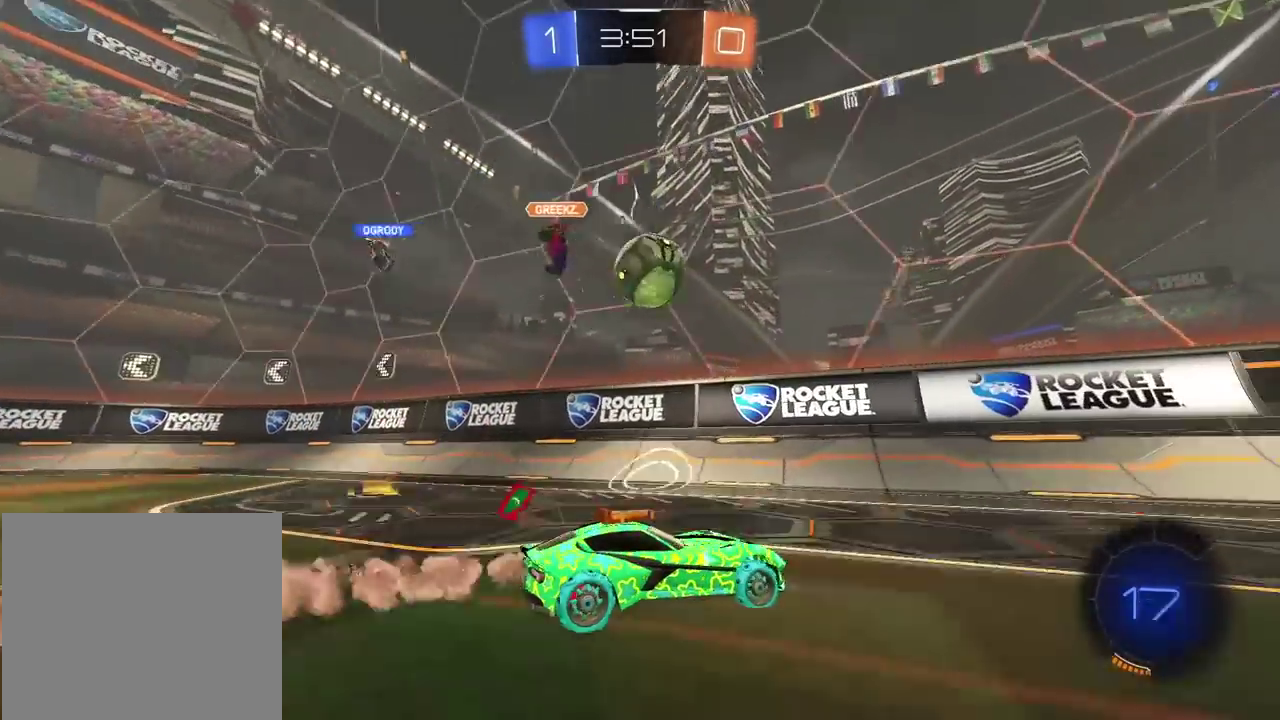
{"buttons": ["R2"], "left_stick": "center", "right_stick": "center", "events": [[200, "left_stick", "center"], [417, "left_stick", "right"], [483, "left_stick", "center"]]}
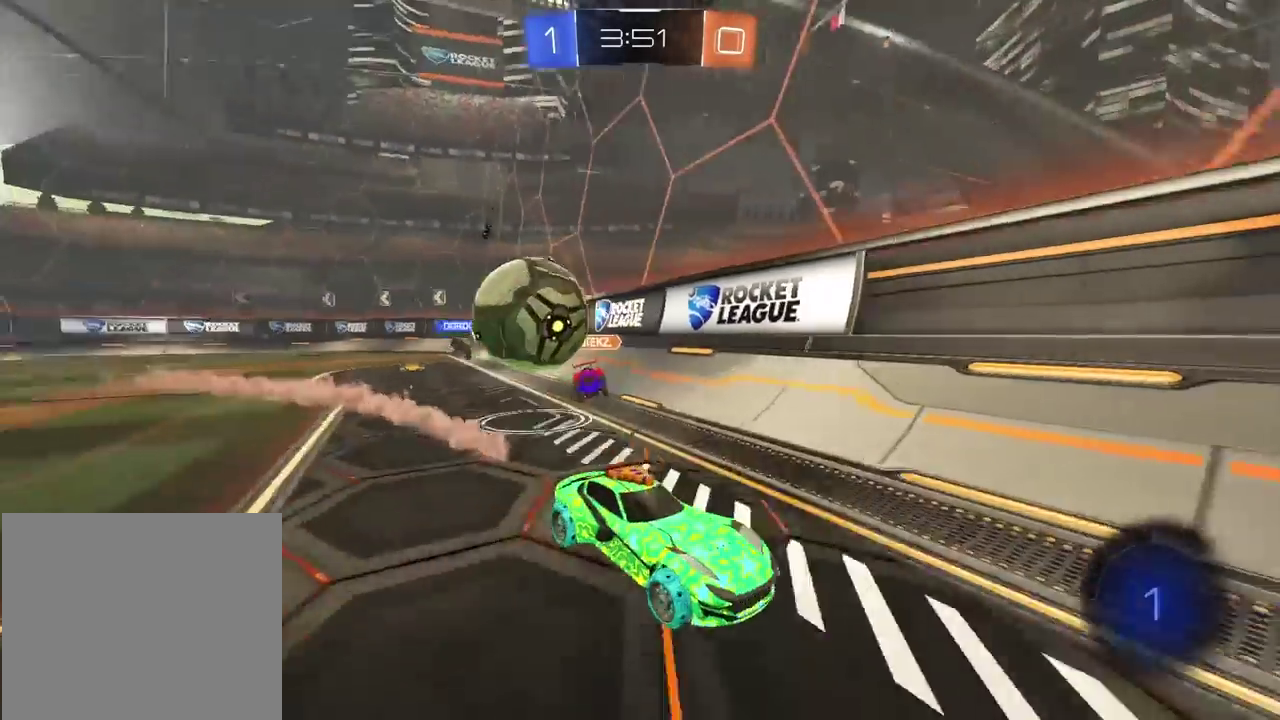
{"buttons": ["R2"], "left_stick": "center", "right_stick": "center", "events": [[67, "left_stick", "right"], [317, "left_stick", "up-right"], [417, "left_stick", "center"]]}
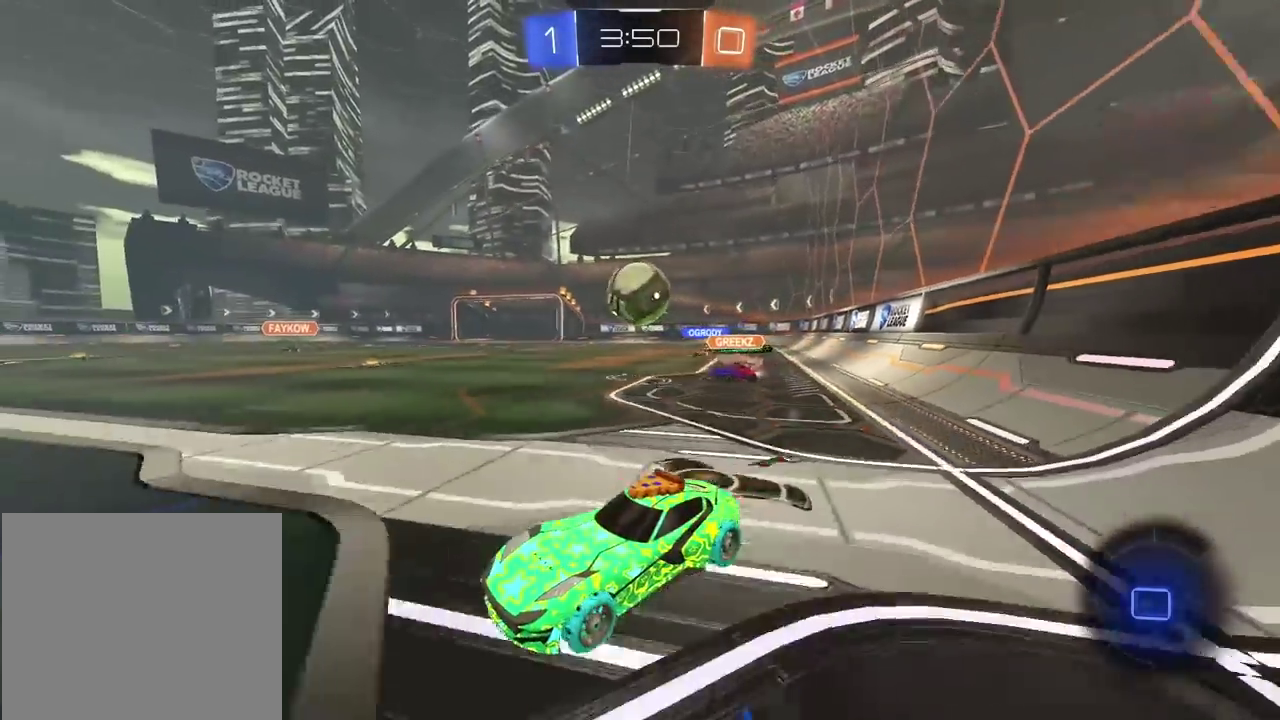
{"buttons": ["R2"], "left_stick": "center", "right_stick": "center", "events": [[167, "left_stick", "right"], [283, "left_stick", "center"]]}